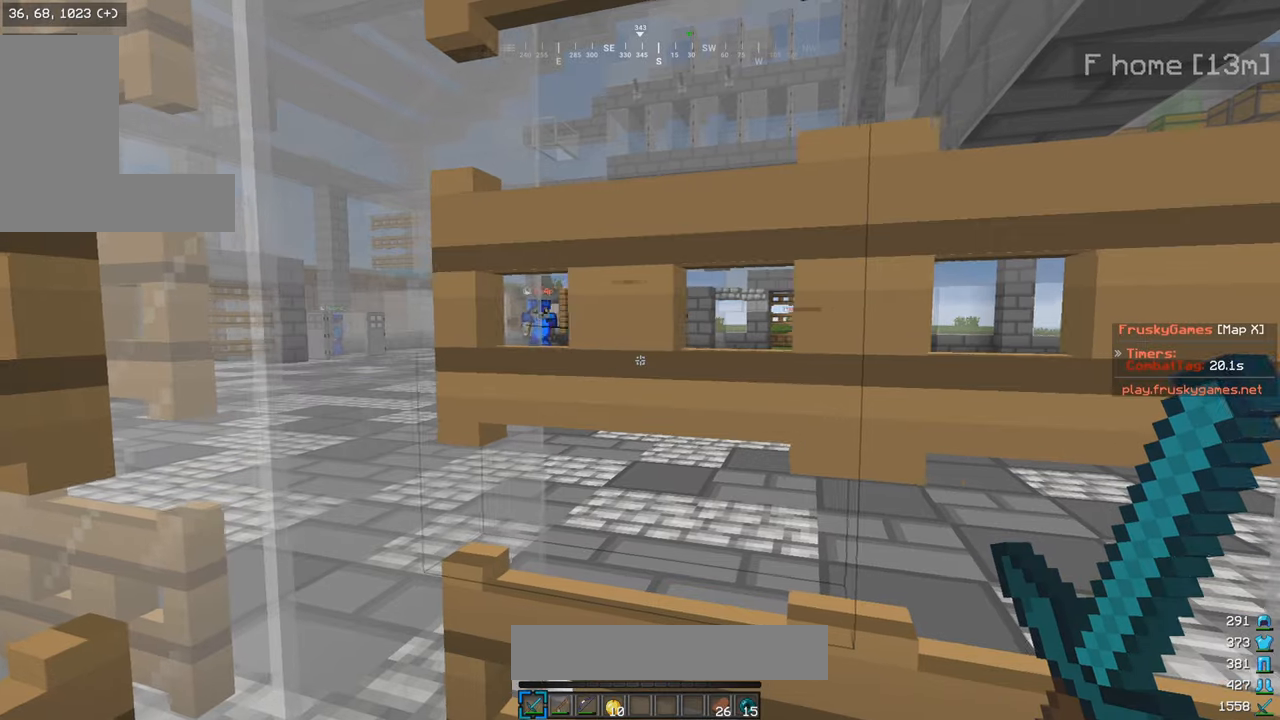
Gameplay with keyboard and mouse; each line is a JSON object with the keys and mouse buttons held at the frame after it. "events" lists presses ("down") and releases ("up") of "a", "d", "s", "w", "mouse_left" and "mouse_right" between this image and that frame as [ms after this image, input, new state], when the widget could be followed in between. "mouse_left", "mouse_right" = the "left", "right" buttons of the "mouse" list. No other keys are recorded. Fast repeated clicks can show as one long hold. Mouse movement is not recorded.
{"keys": [], "mouse": [], "events": [[250, "a", "down"], [383, "a", "up"]]}
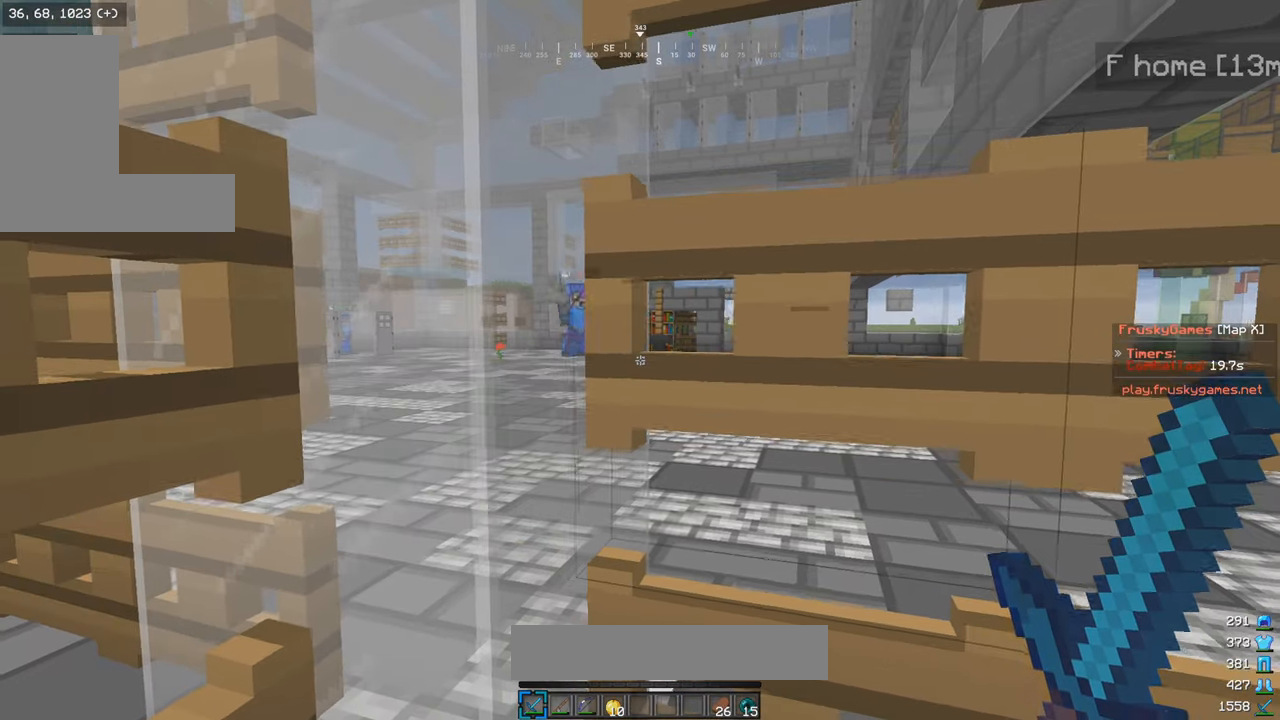
{"keys": [], "mouse": [], "events": []}
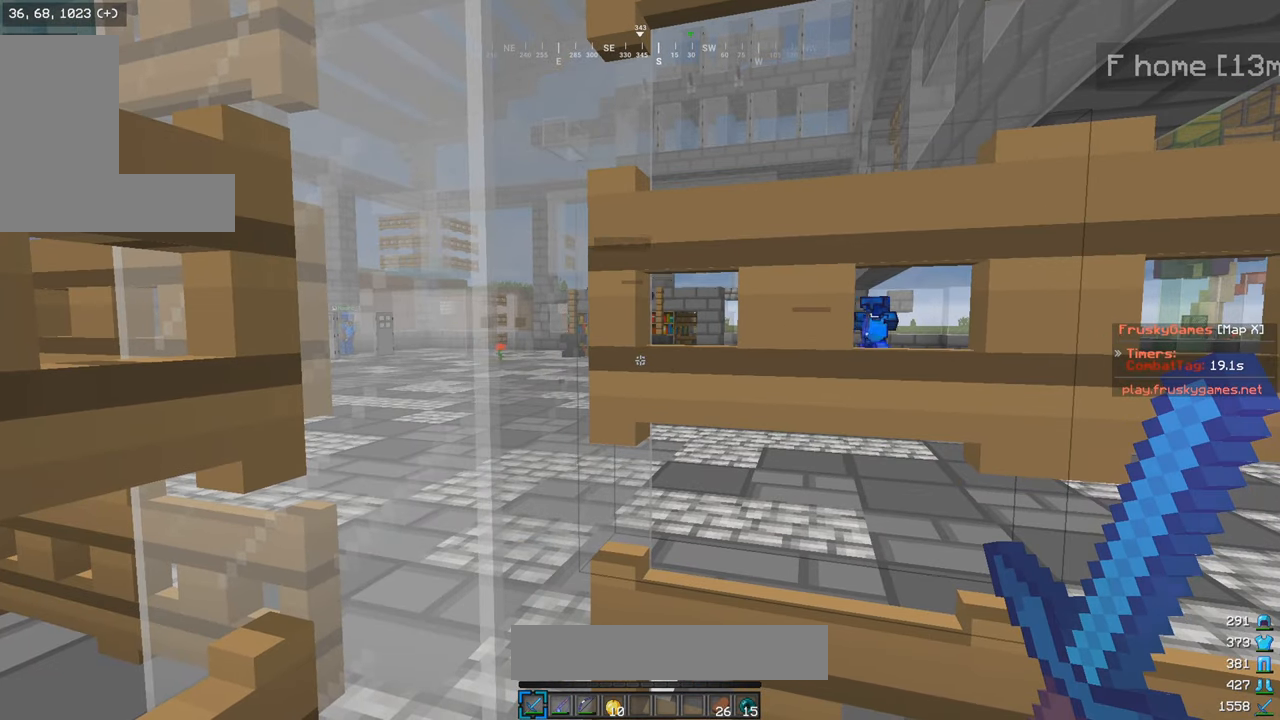
{"keys": [], "mouse": [], "events": [[100, "d", "down"], [216, "d", "up"]]}
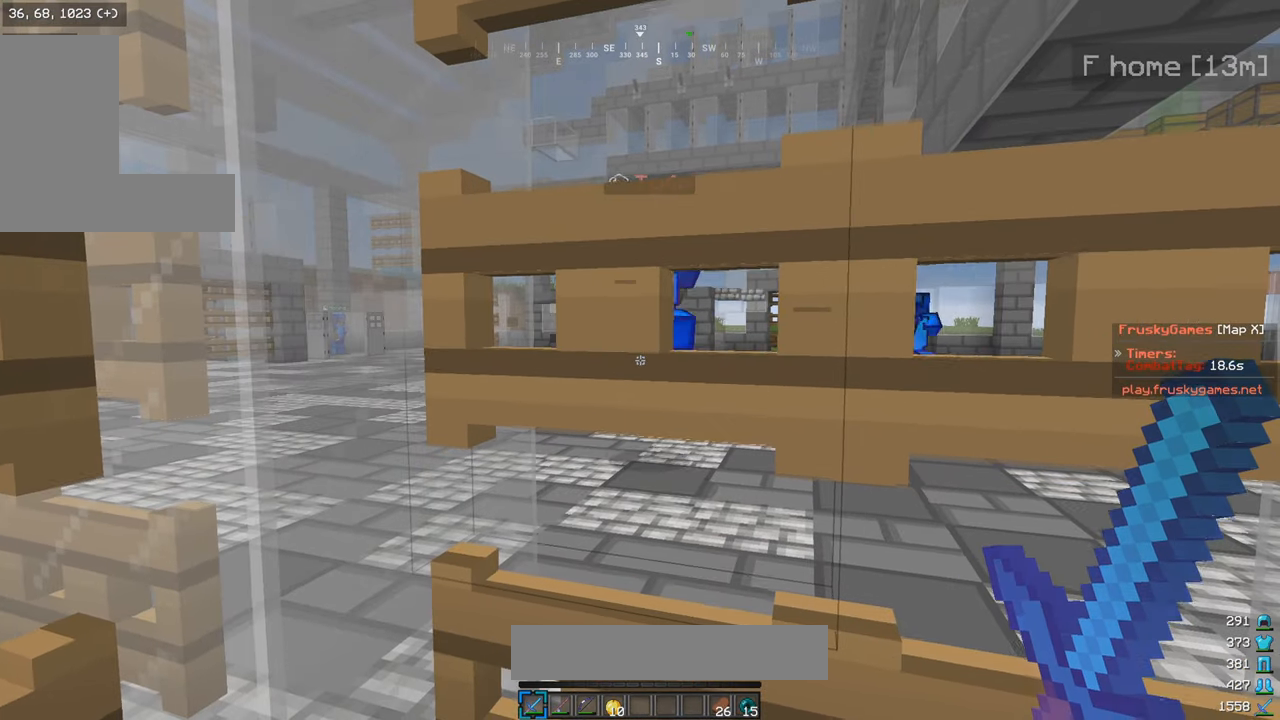
{"keys": ["a"], "mouse": [], "events": [[500, "a", "down"]]}
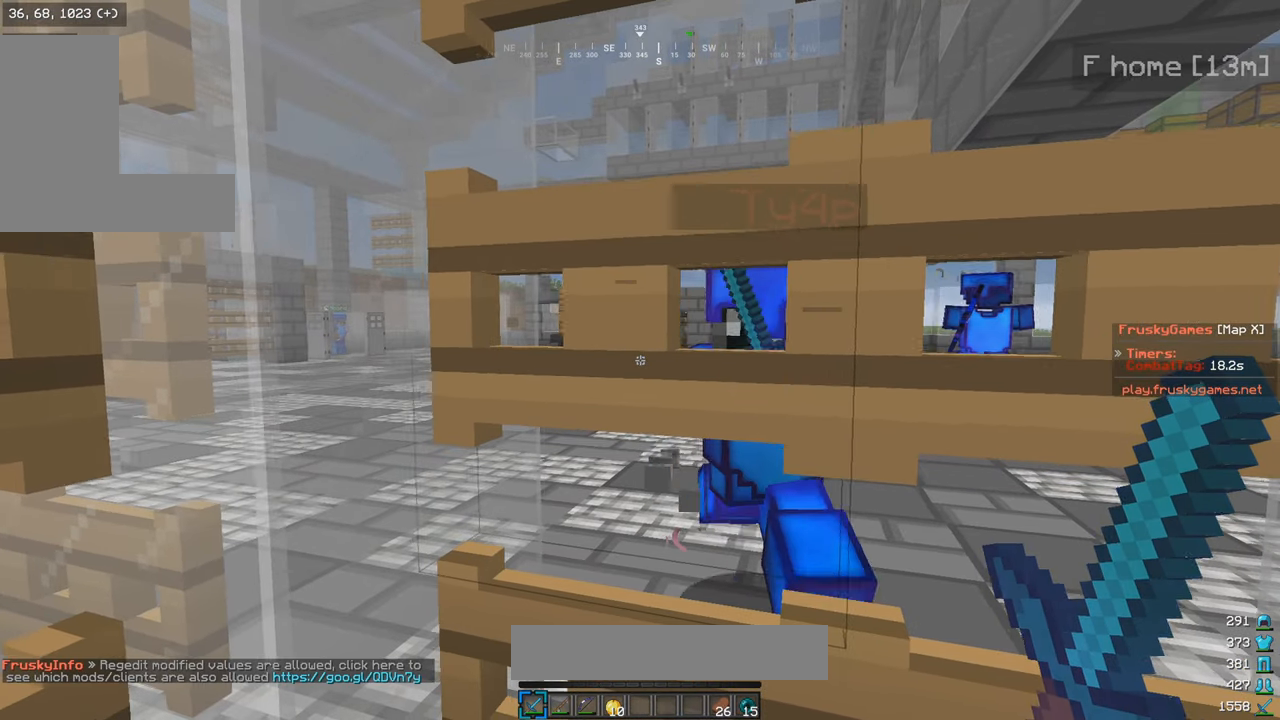
{"keys": [], "mouse": [], "events": [[183, "a", "up"]]}
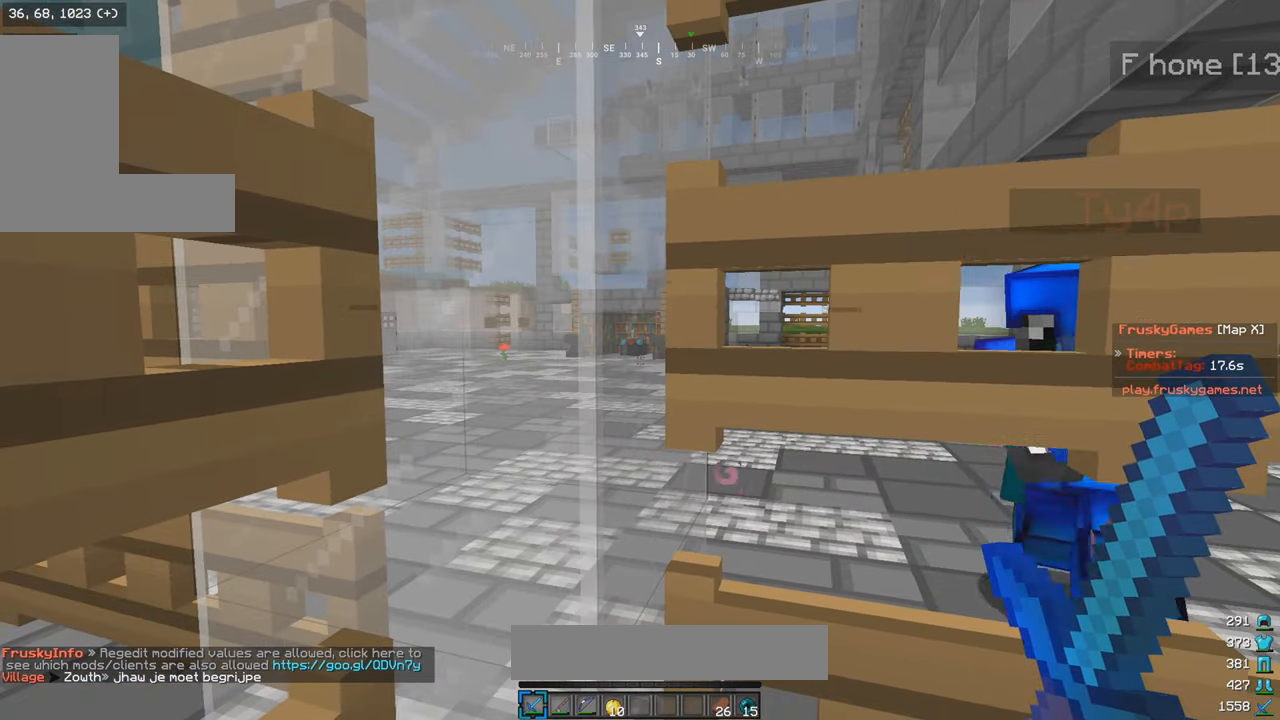
{"keys": [], "mouse": [], "events": [[300, "d", "down"], [433, "d", "up"]]}
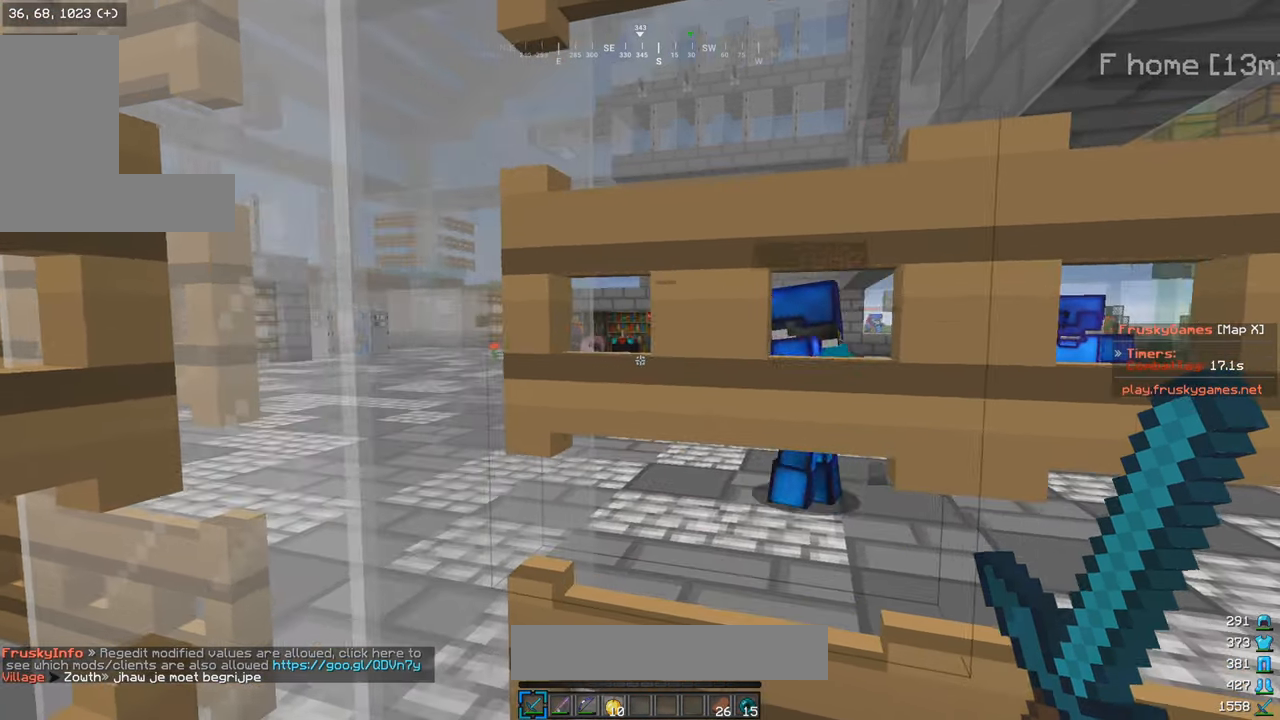
{"keys": [], "mouse": [], "events": []}
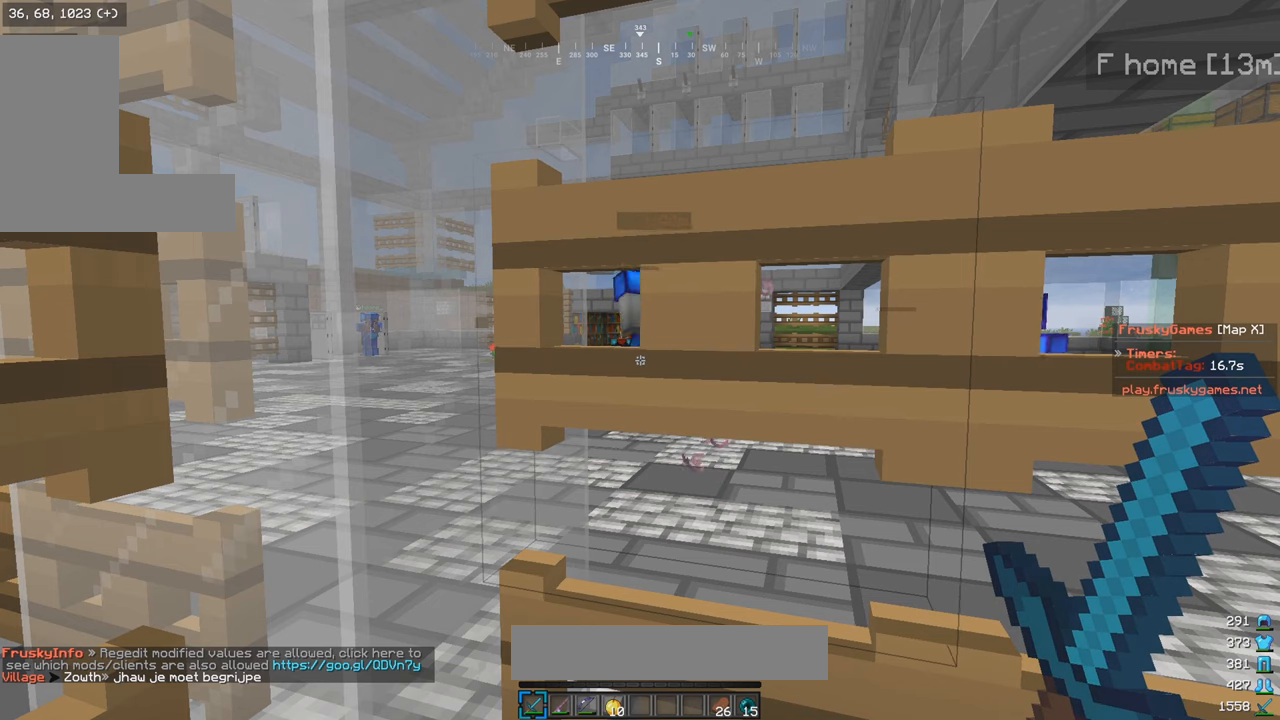
{"keys": [], "mouse": [], "events": []}
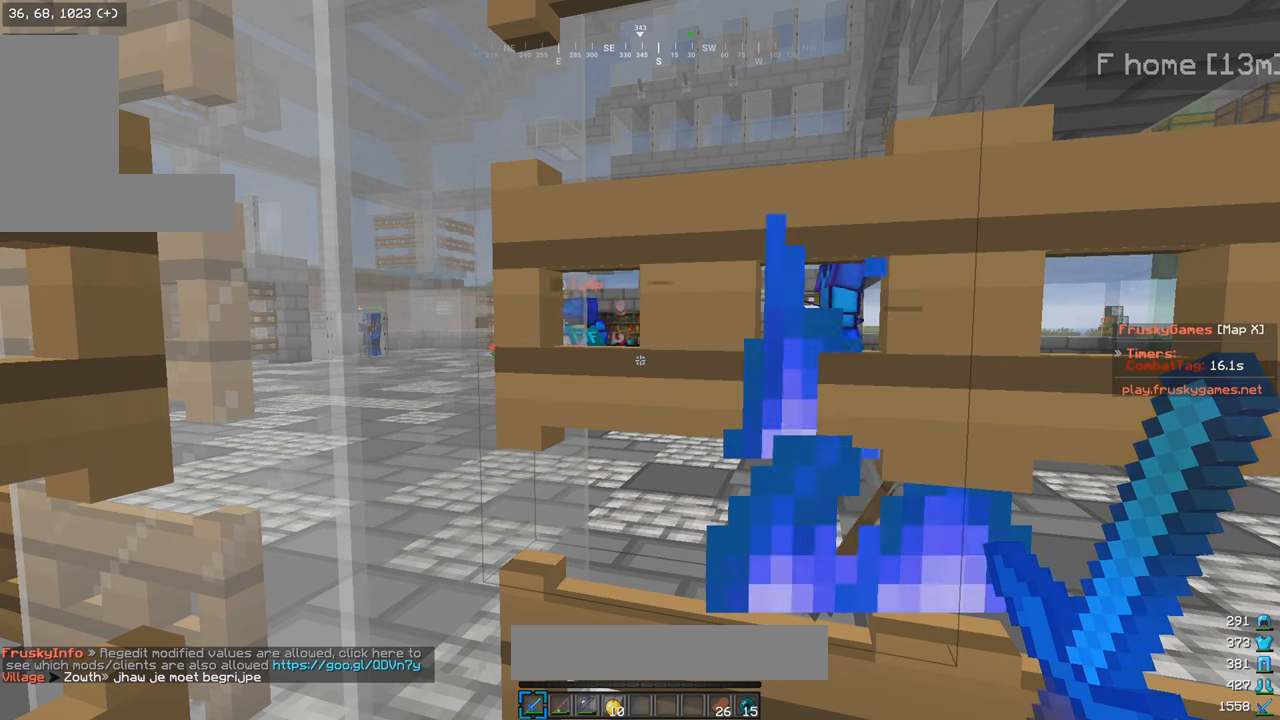
{"keys": ["a", "d"], "mouse": [], "events": [[300, "d", "down"], [500, "a", "down"]]}
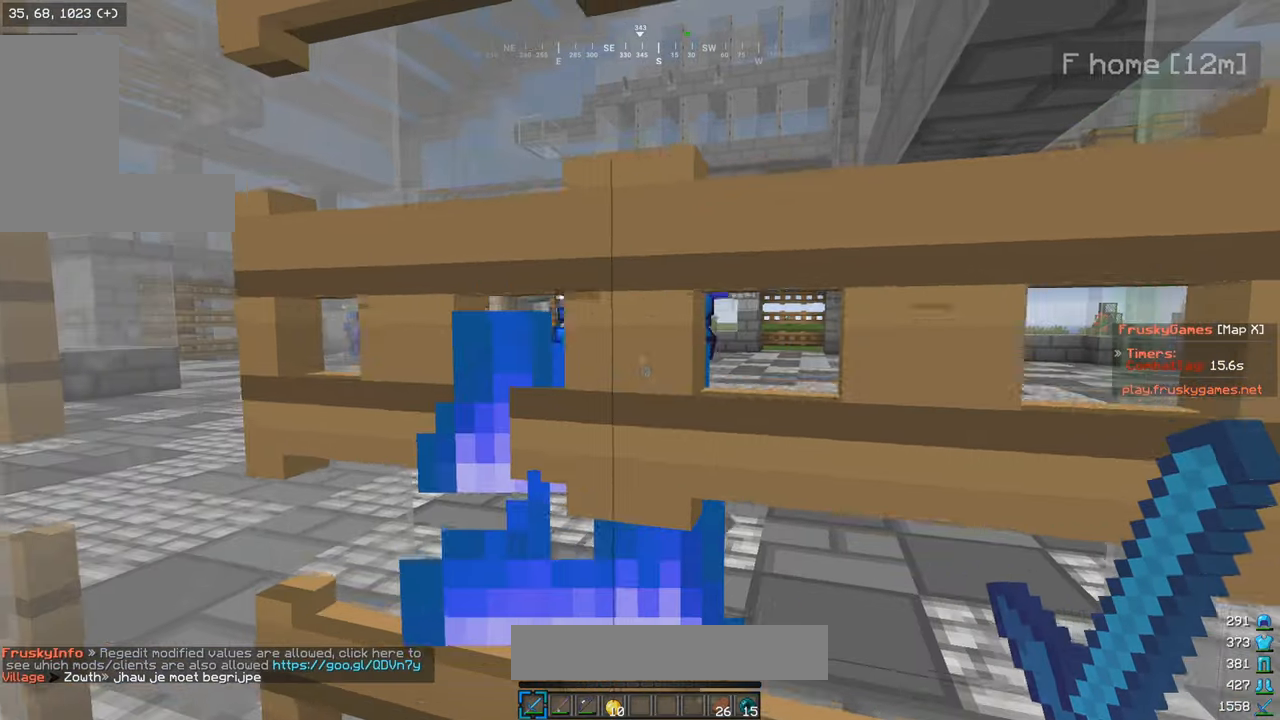
{"keys": [], "mouse": [], "events": [[33, "d", "up"], [167, "a", "up"]]}
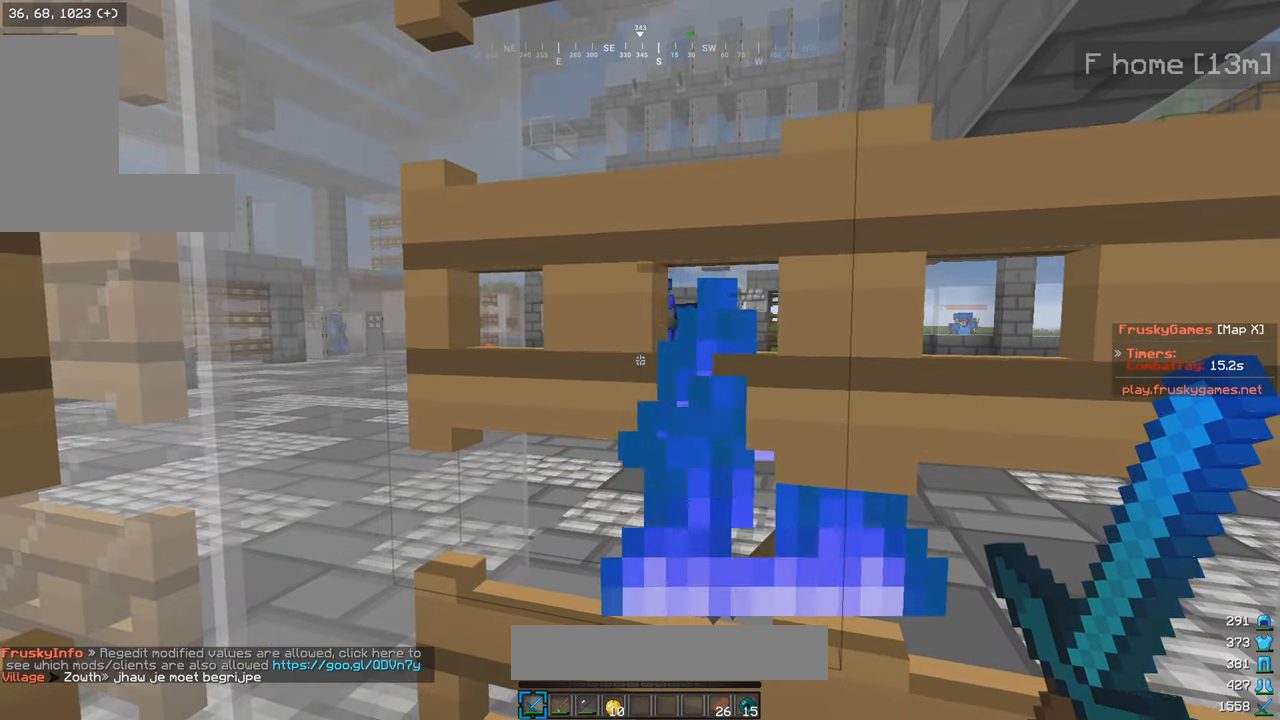
{"keys": [], "mouse": [], "events": []}
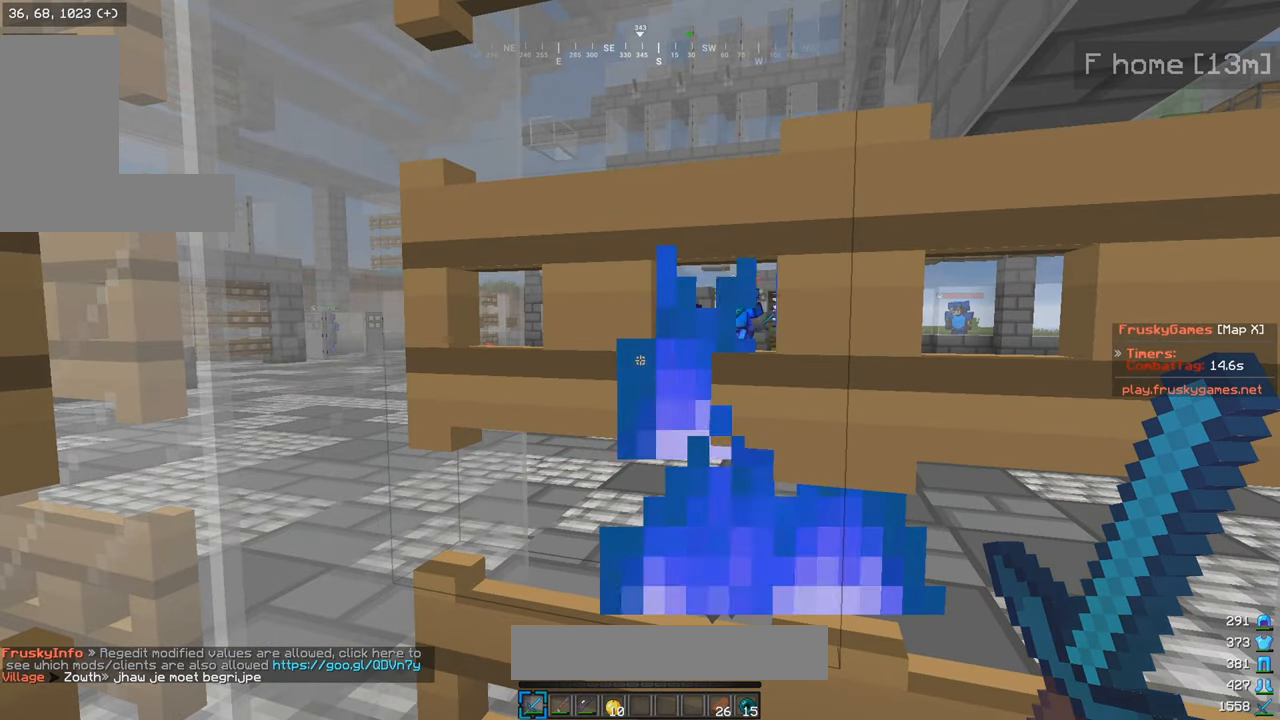
{"keys": [], "mouse": [], "events": [[200, "d", "down"], [433, "d", "up"]]}
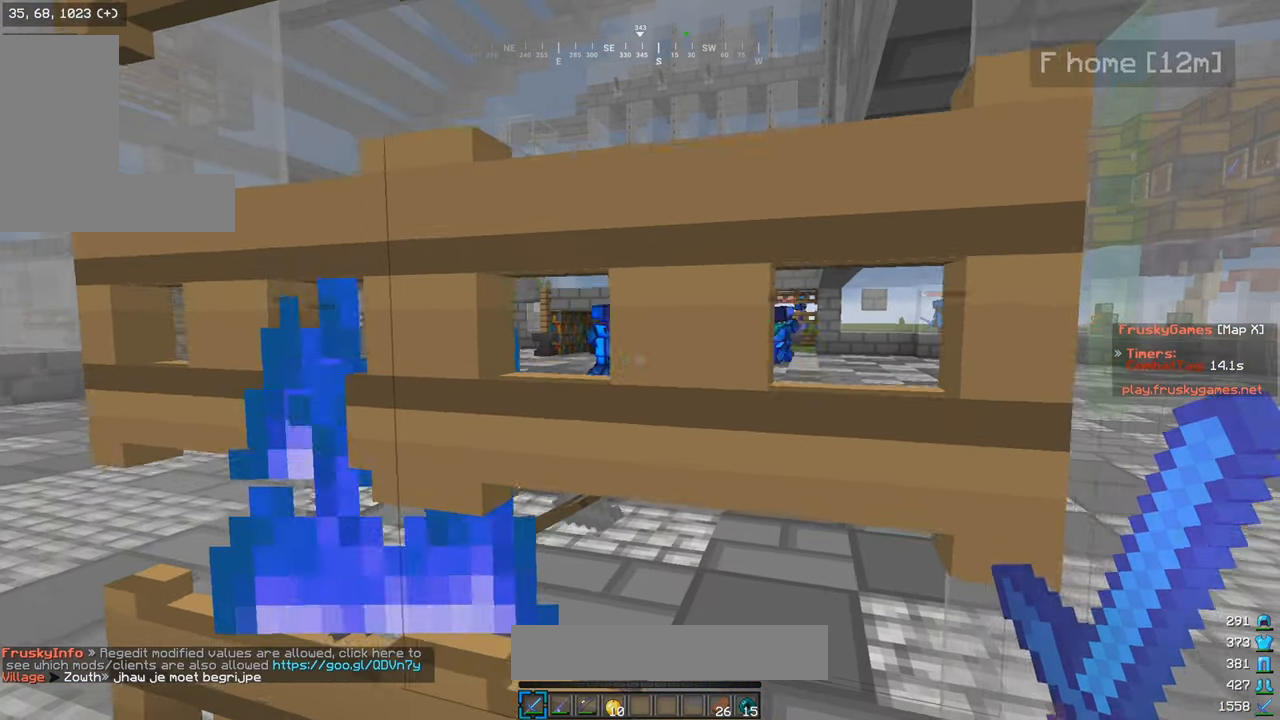
{"keys": [], "mouse": [], "events": []}
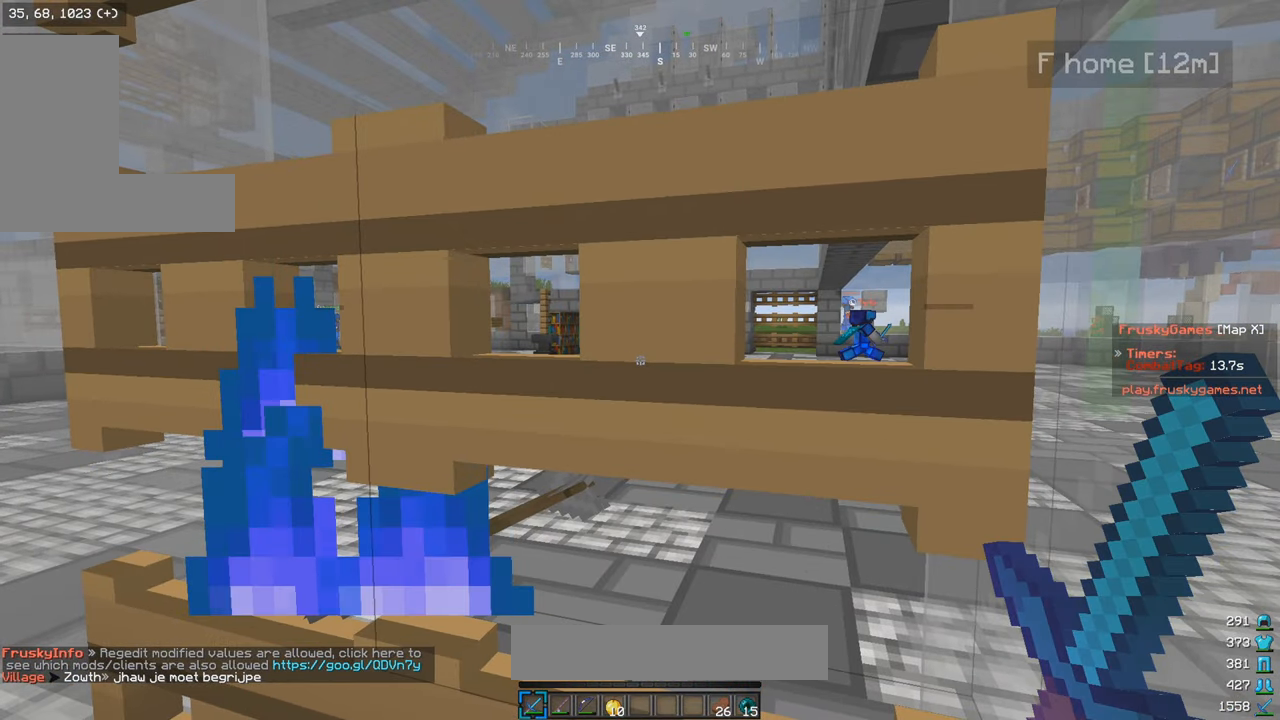
{"keys": ["a"], "mouse": [], "events": [[50, "d", "down"], [233, "d", "up"], [350, "a", "down"]]}
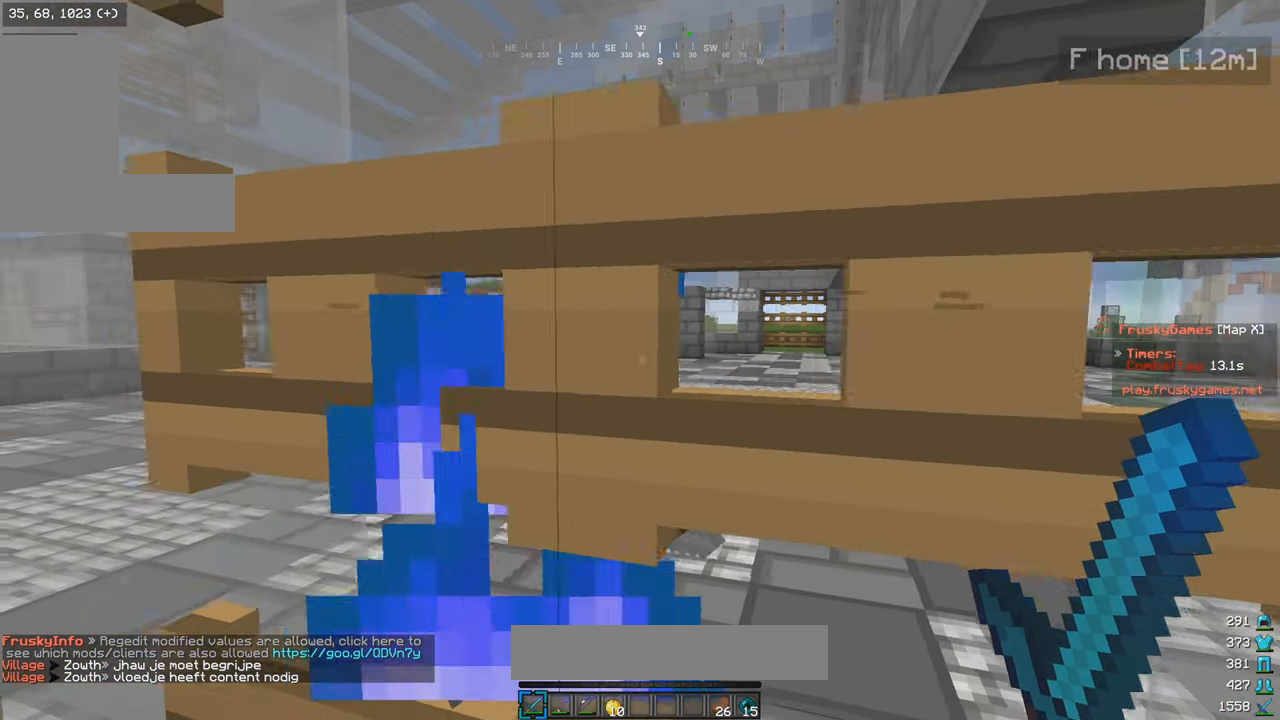
{"keys": [], "mouse": [], "events": [[33, "a", "up"]]}
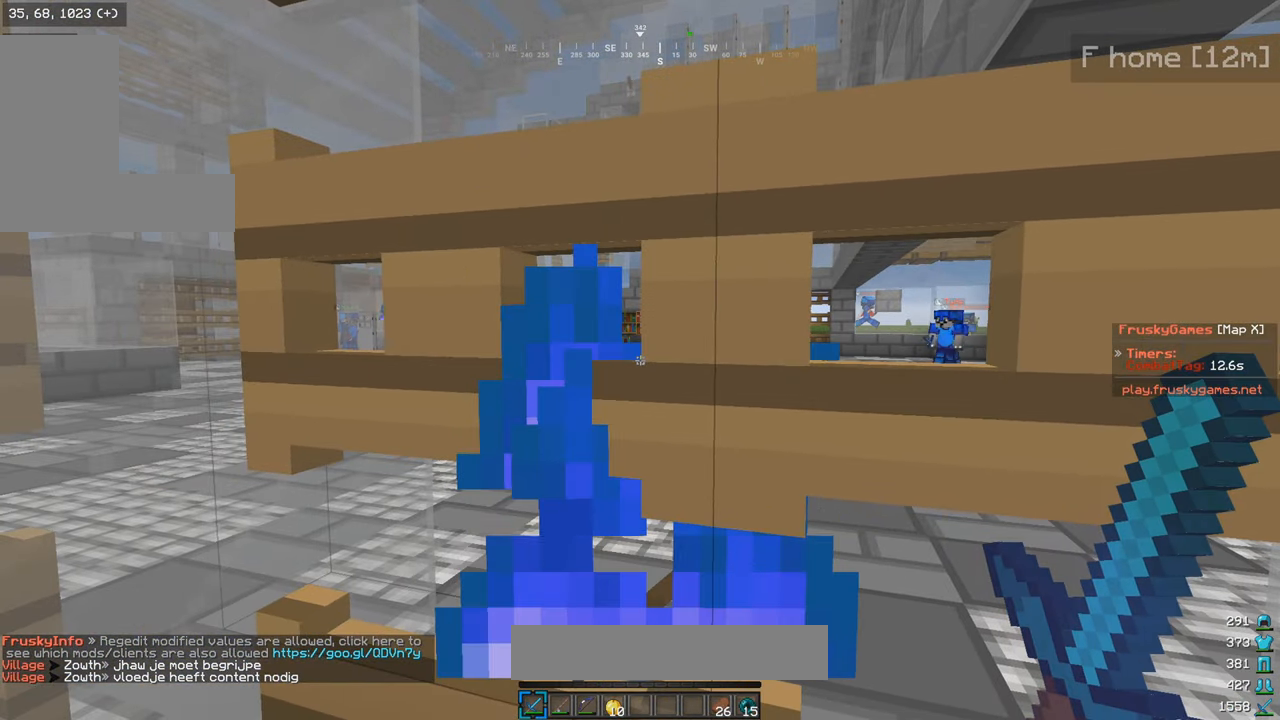
{"keys": [], "mouse": [], "events": [[150, "d", "down"], [283, "d", "up"]]}
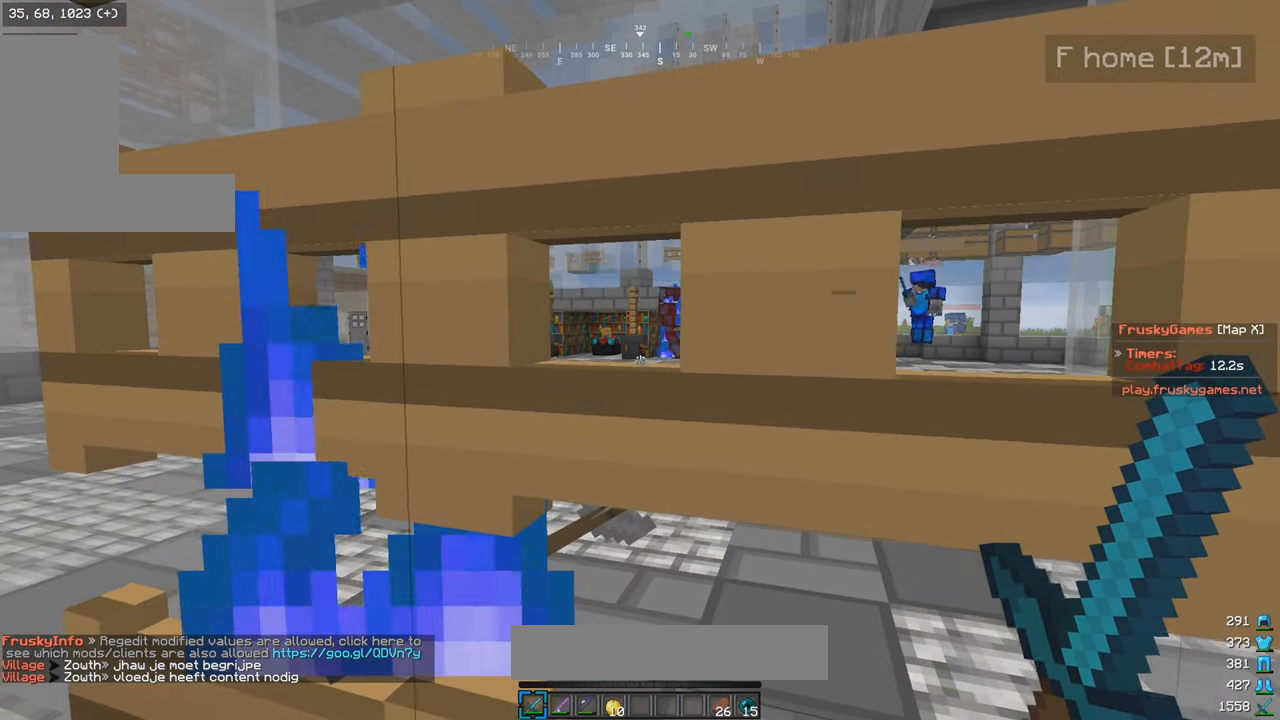
{"keys": ["a"], "mouse": [], "events": [[400, "a", "down"]]}
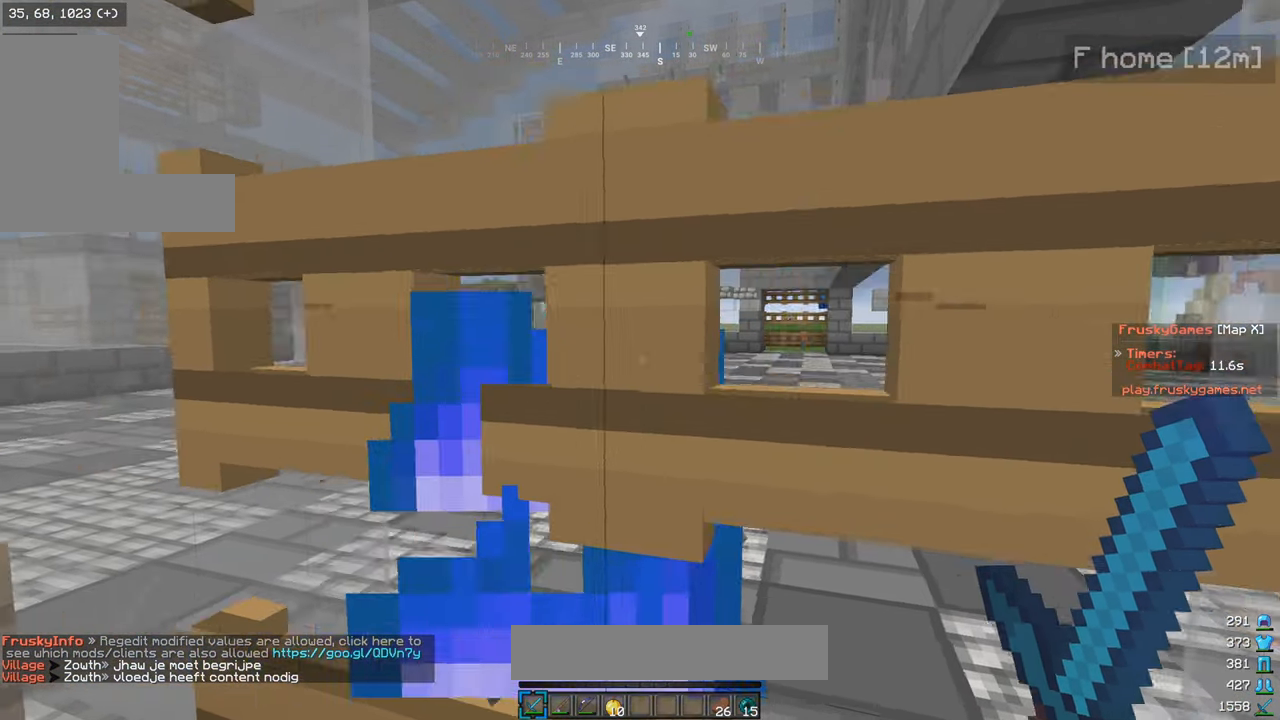
{"keys": ["s"], "mouse": [], "events": [[233, "a", "up"], [450, "s", "down"]]}
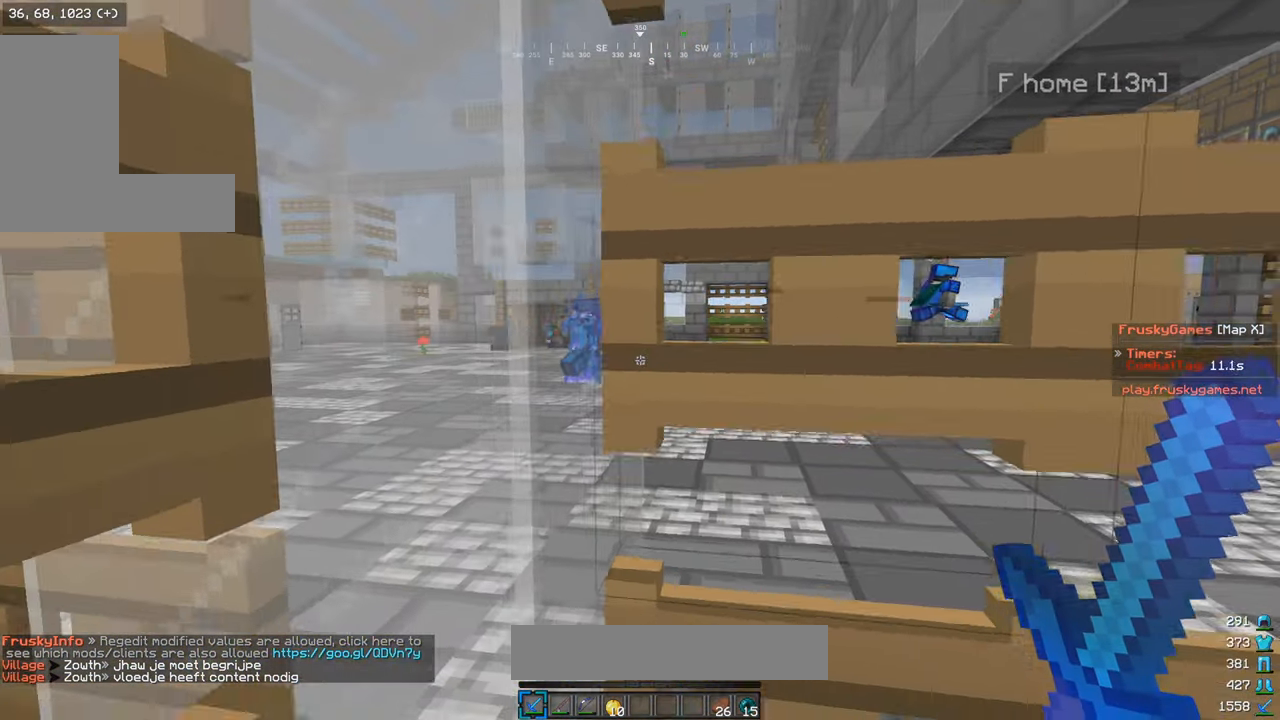
{"keys": [], "mouse": [], "events": [[150, "s", "up"]]}
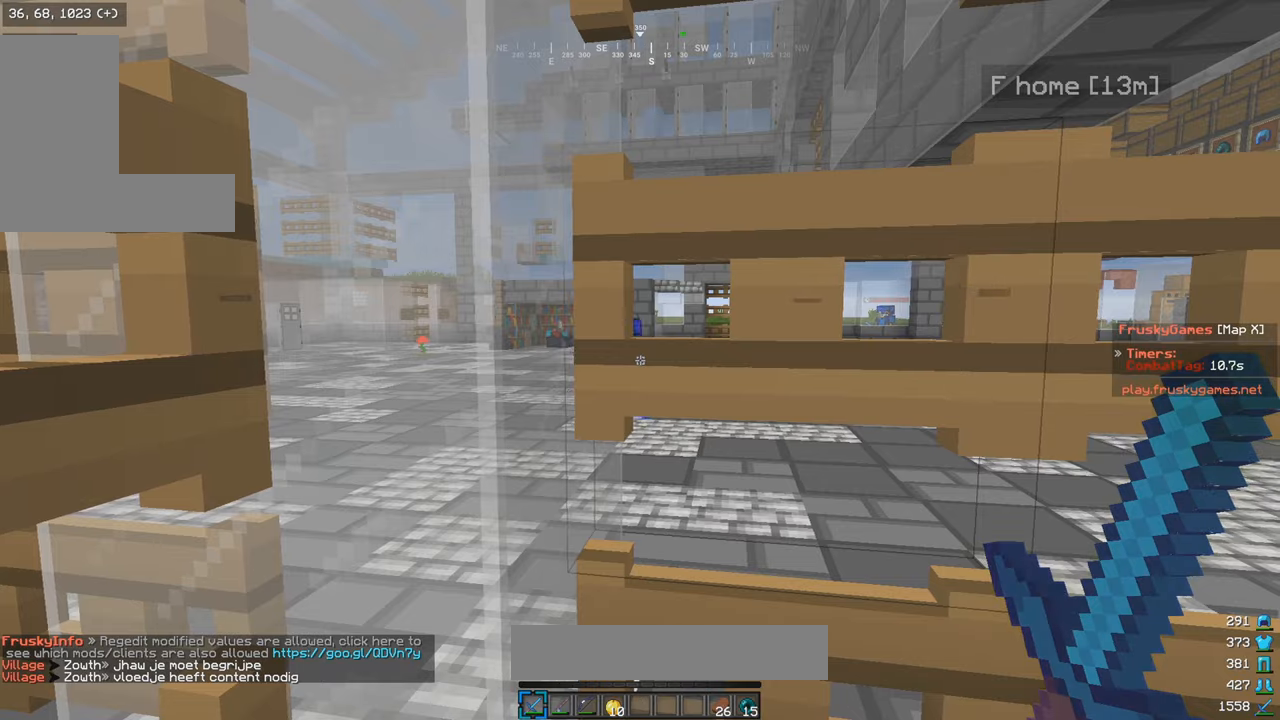
{"keys": [], "mouse": [], "events": [[50, "d", "down"], [284, "d", "up"]]}
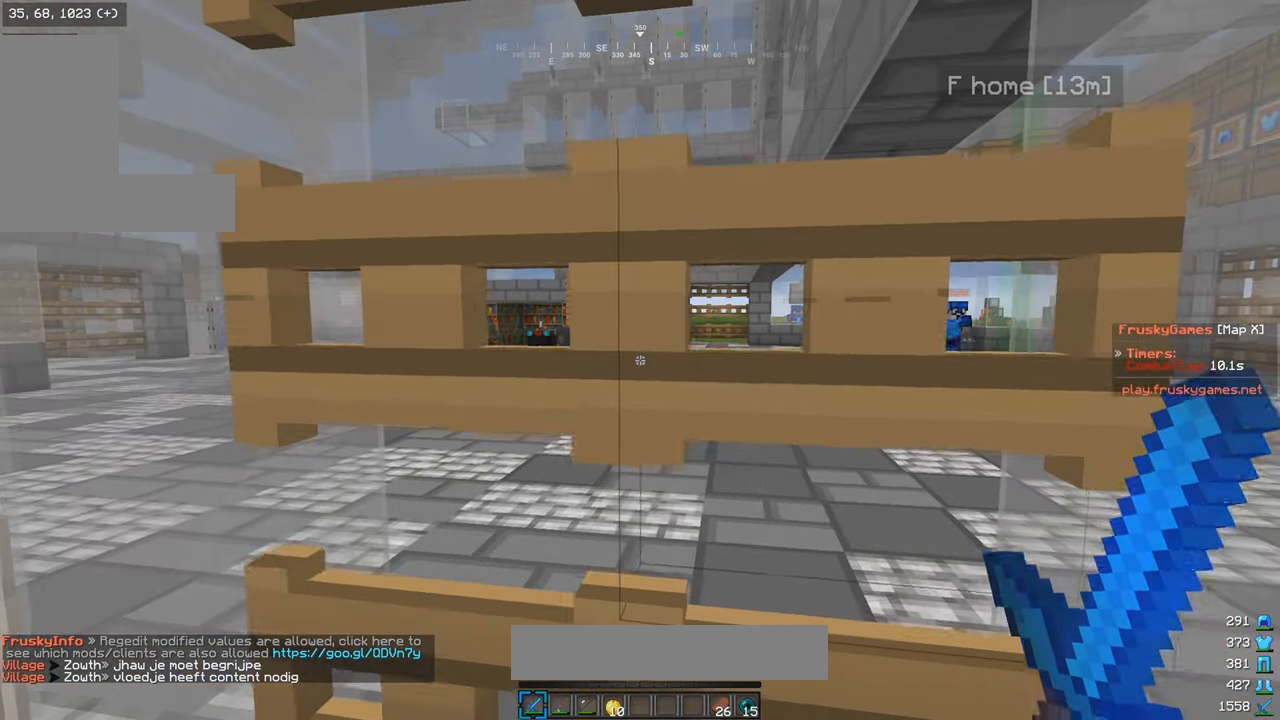
{"keys": ["a", "s"], "mouse": ["right"], "events": [[417, "a", "down"], [417, "w", "down"], [434, "s", "down"], [450, "w", "up"], [484, "mouse_right", "down"]]}
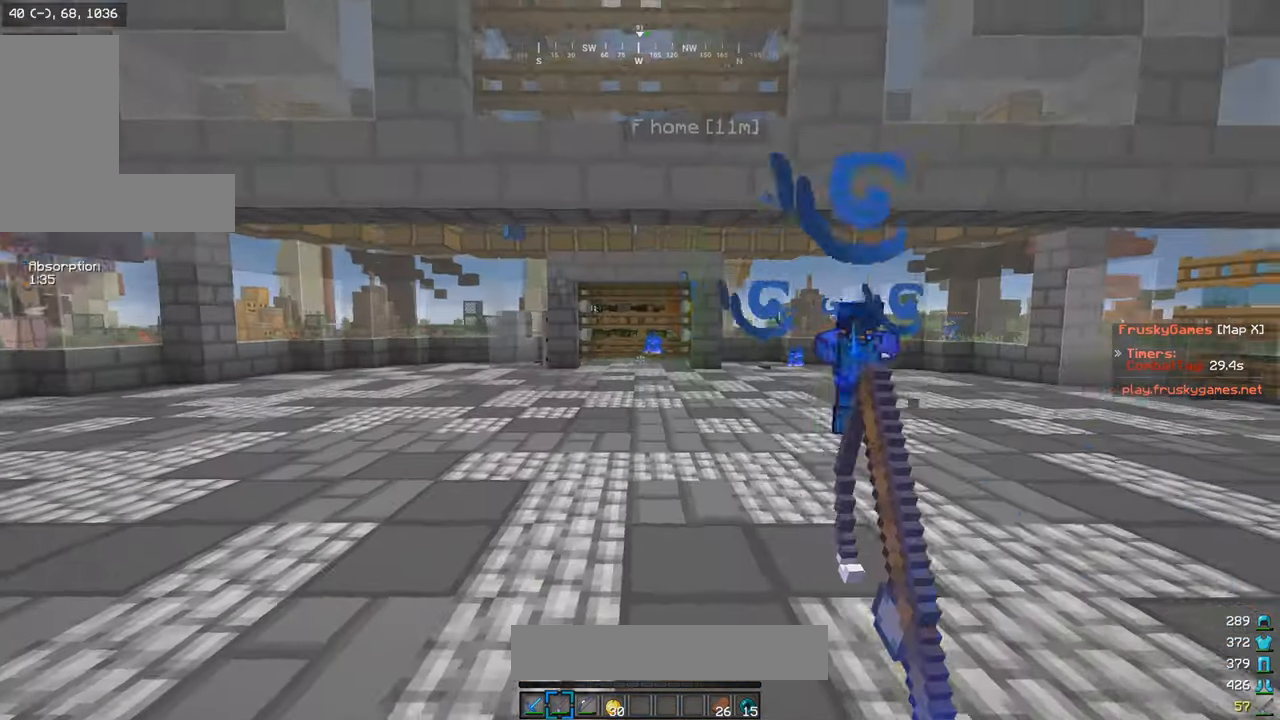
{"keys": ["d", "w"], "mouse": [], "events": [[134, "w", "down"], [200, "mouse_right", "up"], [200, "s", "up"], [217, "a", "up"], [284, "d", "down"]]}
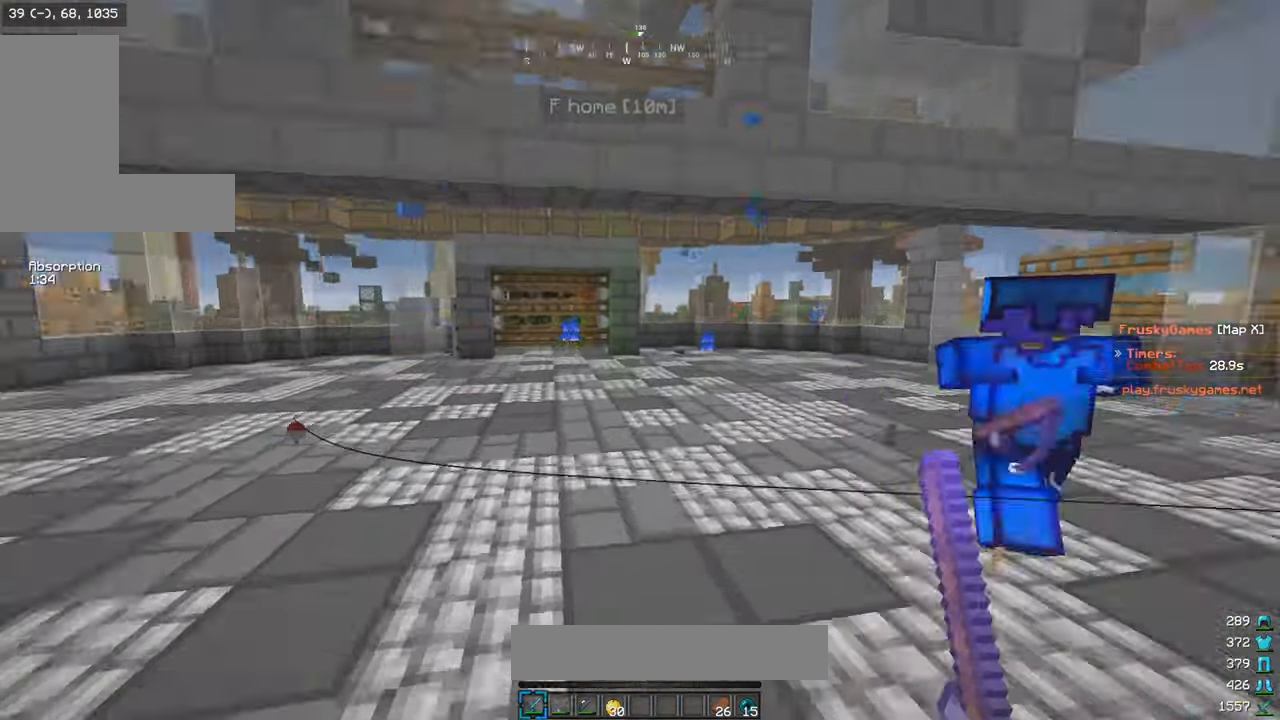
{"keys": ["w"], "mouse": ["left"], "events": [[184, "mouse_left", "down"], [250, "d", "up"]]}
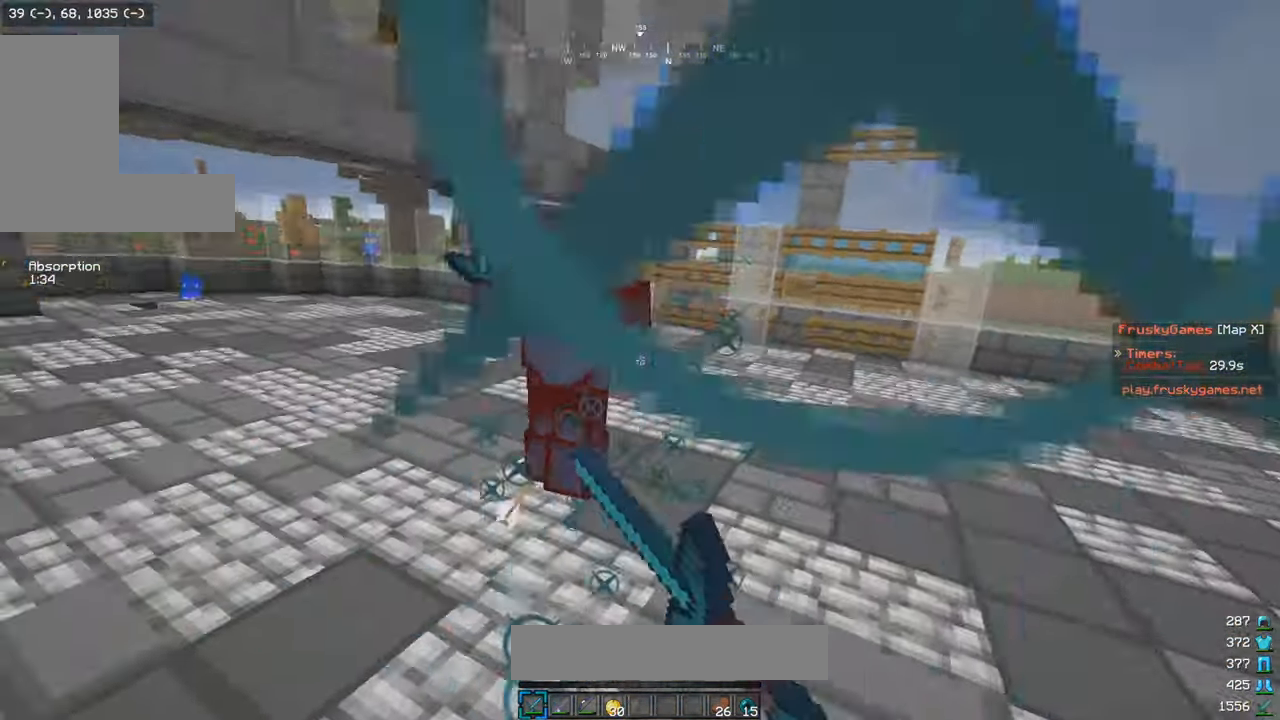
{"keys": ["w"], "mouse": ["left"], "events": []}
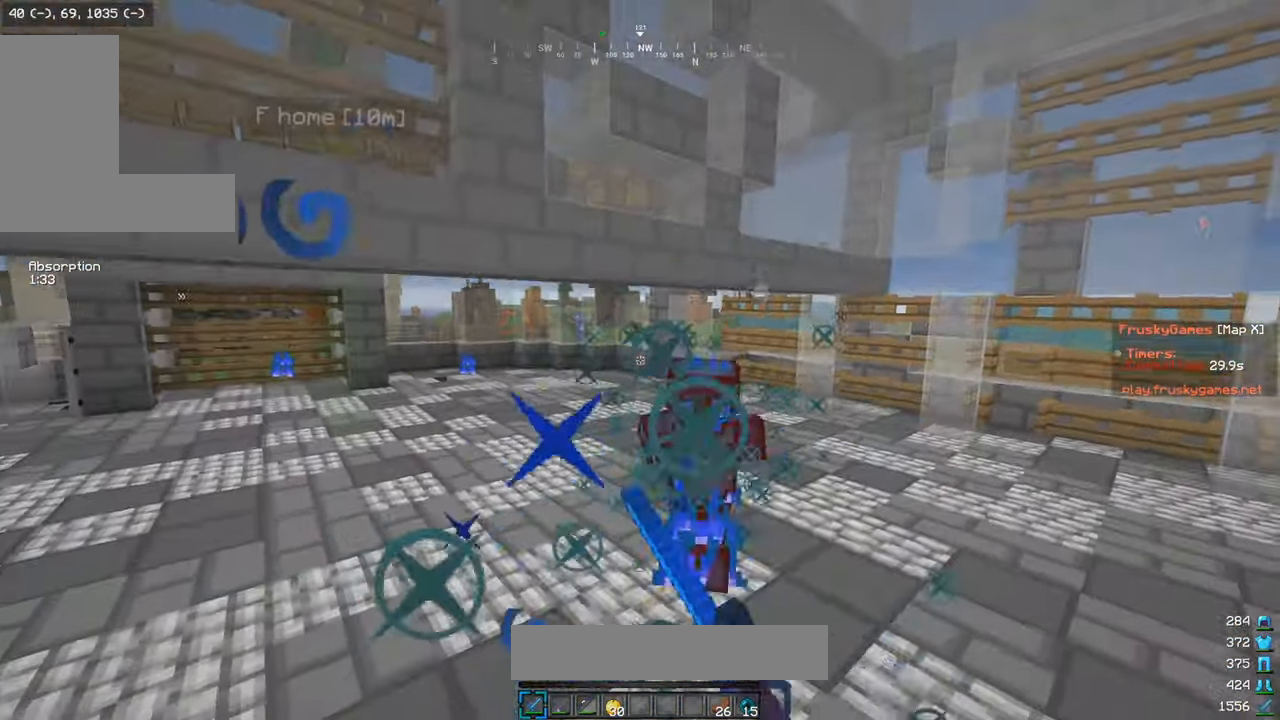
{"keys": ["w"], "mouse": ["left"], "events": []}
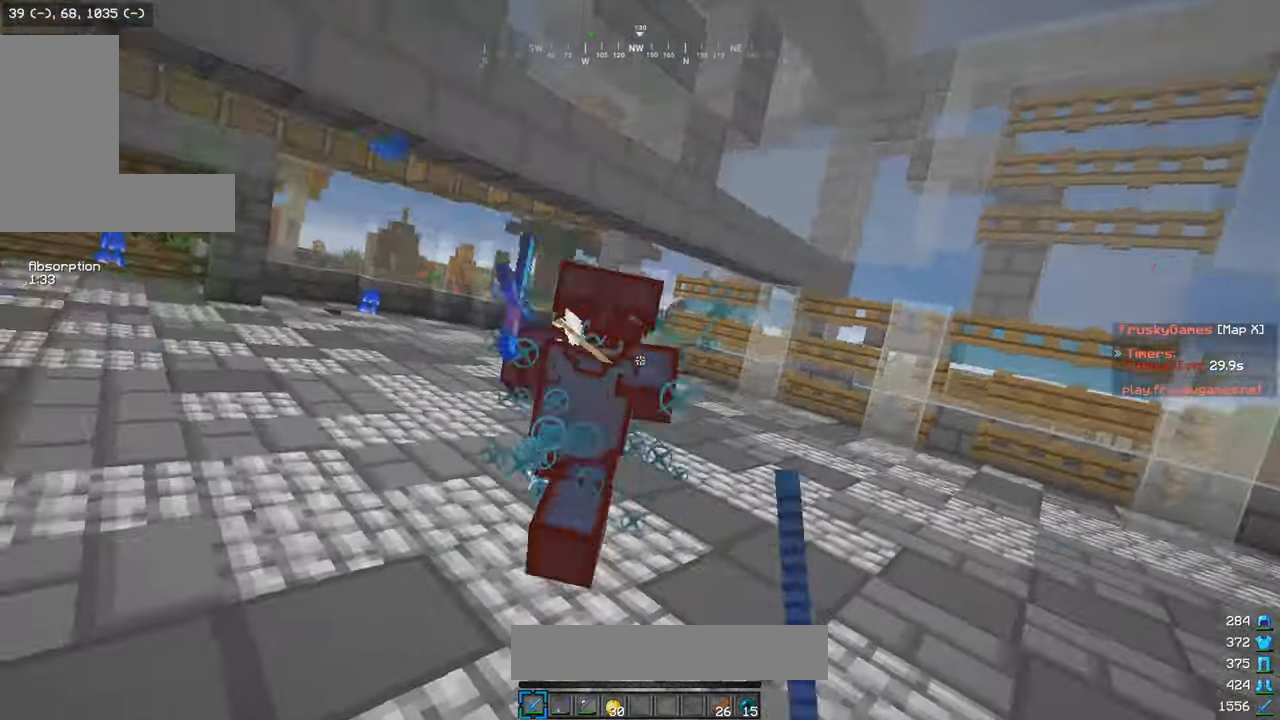
{"keys": ["s"], "mouse": ["right"], "events": [[117, "w", "up"], [134, "s", "down"], [267, "mouse_left", "up"], [334, "mouse_right", "down"]]}
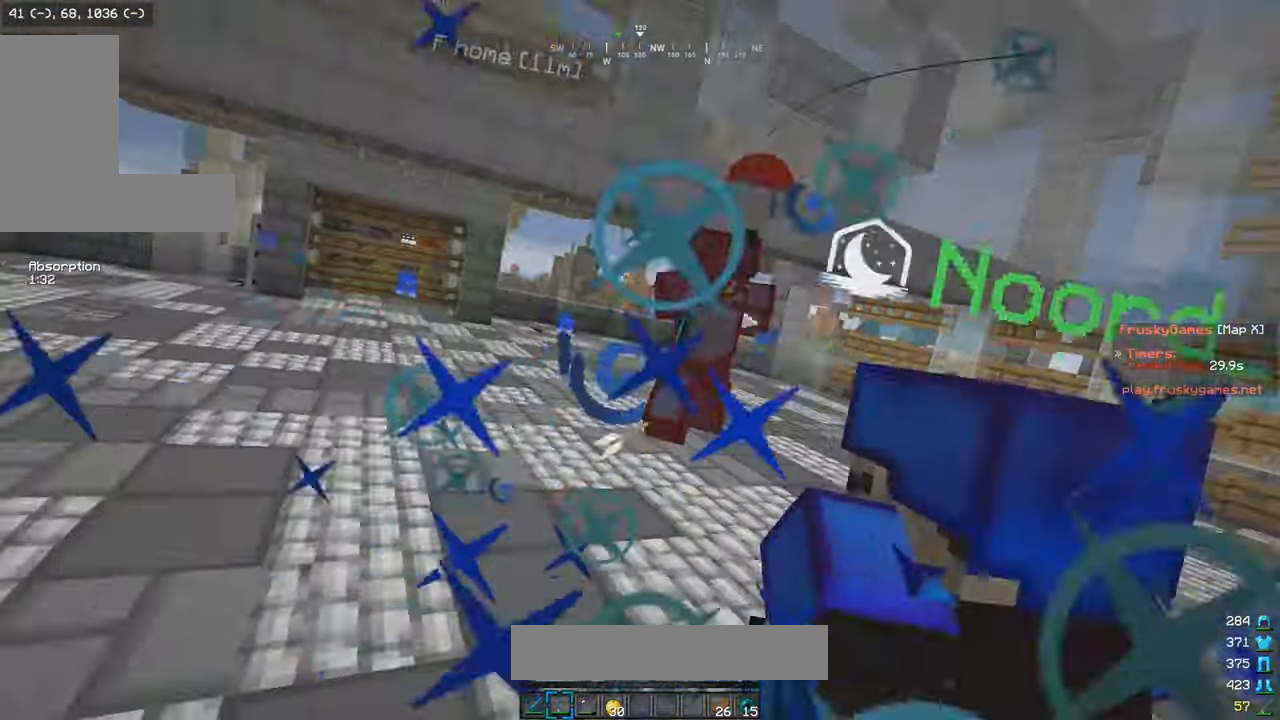
{"keys": [], "mouse": ["right"], "events": [[17, "mouse_right", "up"], [84, "s", "up"], [234, "mouse_right", "down"]]}
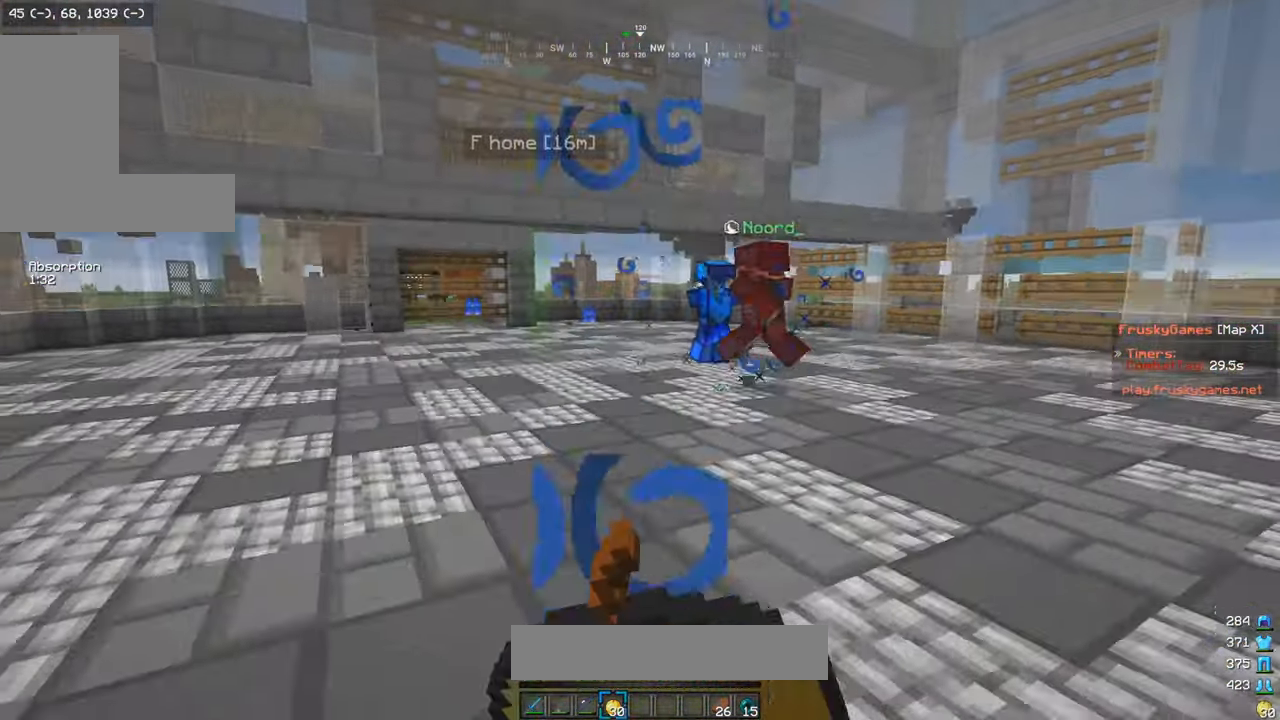
{"keys": ["w"], "mouse": ["right"], "events": [[84, "w", "down"]]}